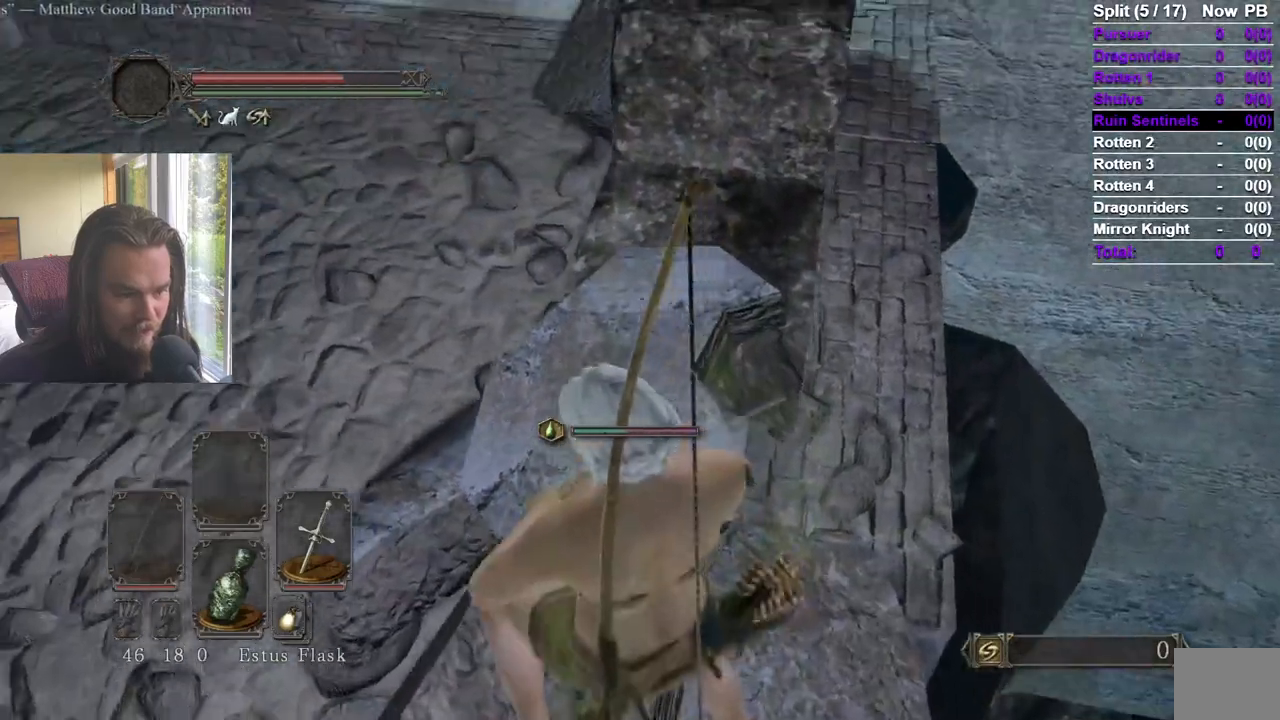
Gameplay with a controller (Xbox layout); each line is a JSON object with the inputs held at the frame after it. "events" lists button and stick changes between this image and that frame as [ms after this image, input, new state], when the widget could be followed in between.
{"buttons": [], "left_stick": "up", "right_stick": "center", "events": [[233, "right_stick", "center"], [400, "right_stick", "up"], [433, "left_stick", "up"], [450, "right_stick", "center"]]}
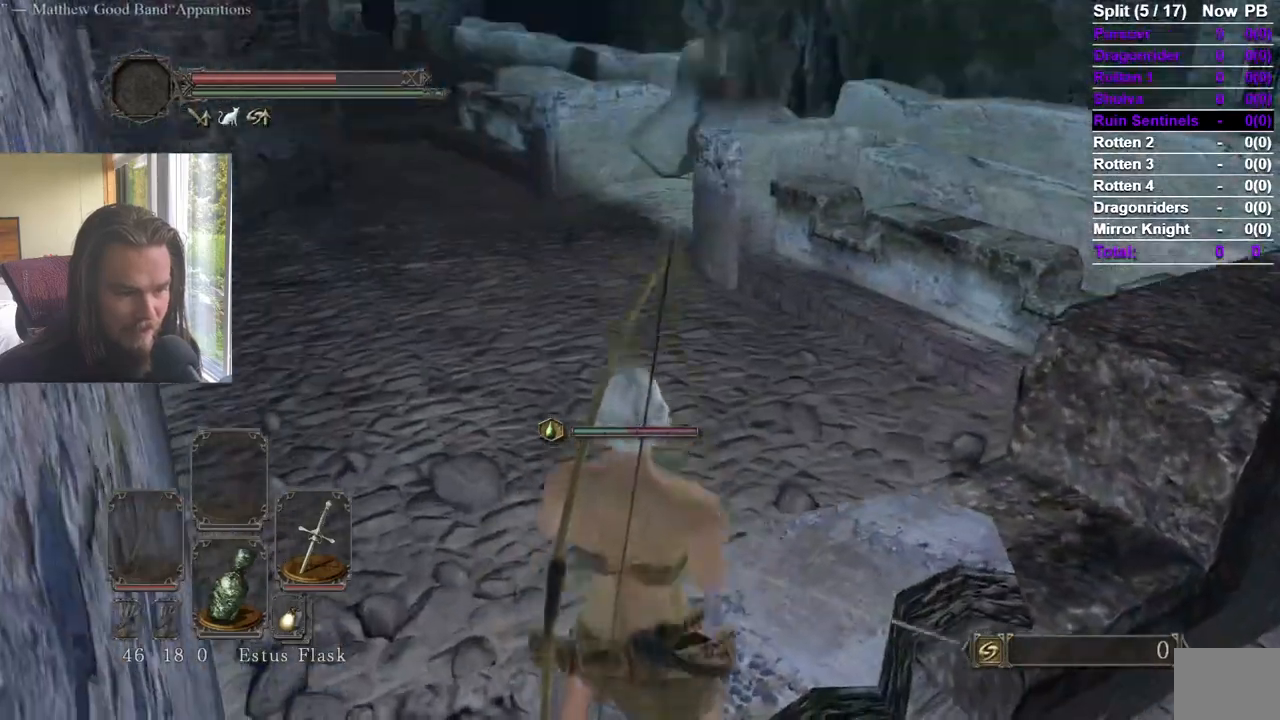
{"buttons": ["B"], "left_stick": "up", "right_stick": "center", "events": [[117, "right_stick", "up"], [134, "B", "down"], [217, "right_stick", "center"]]}
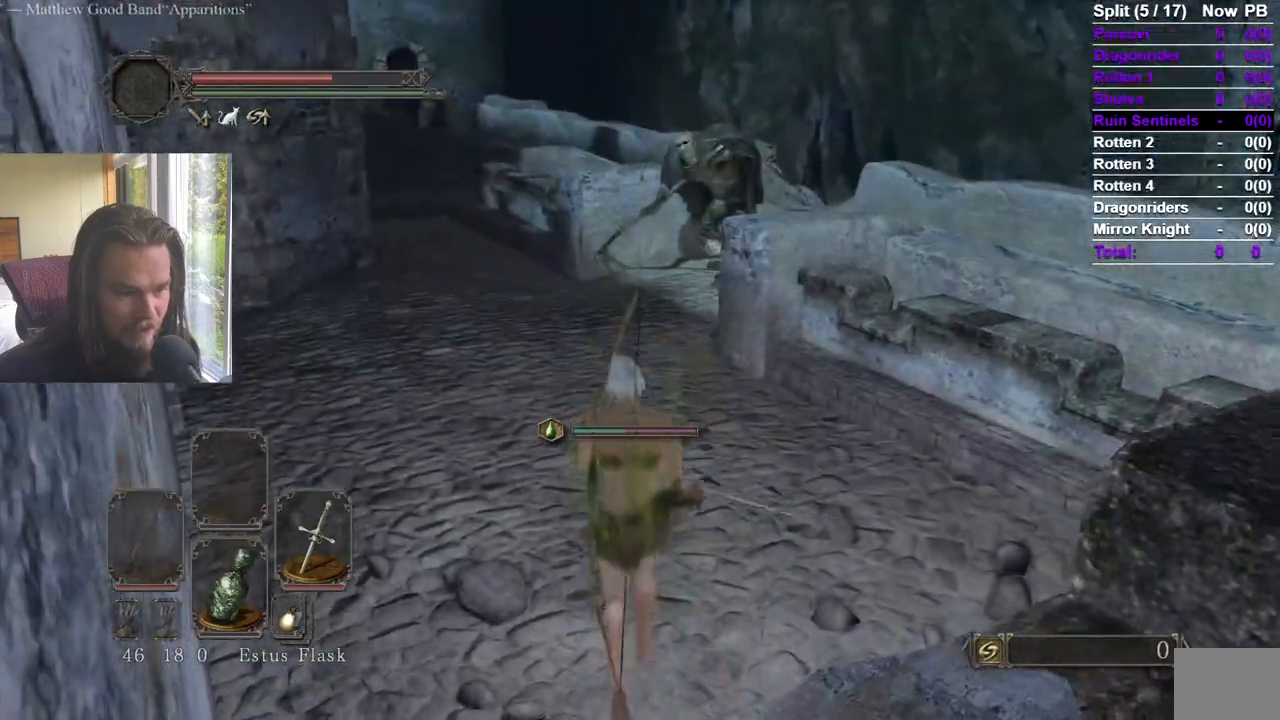
{"buttons": ["B"], "left_stick": "up", "right_stick": "center", "events": []}
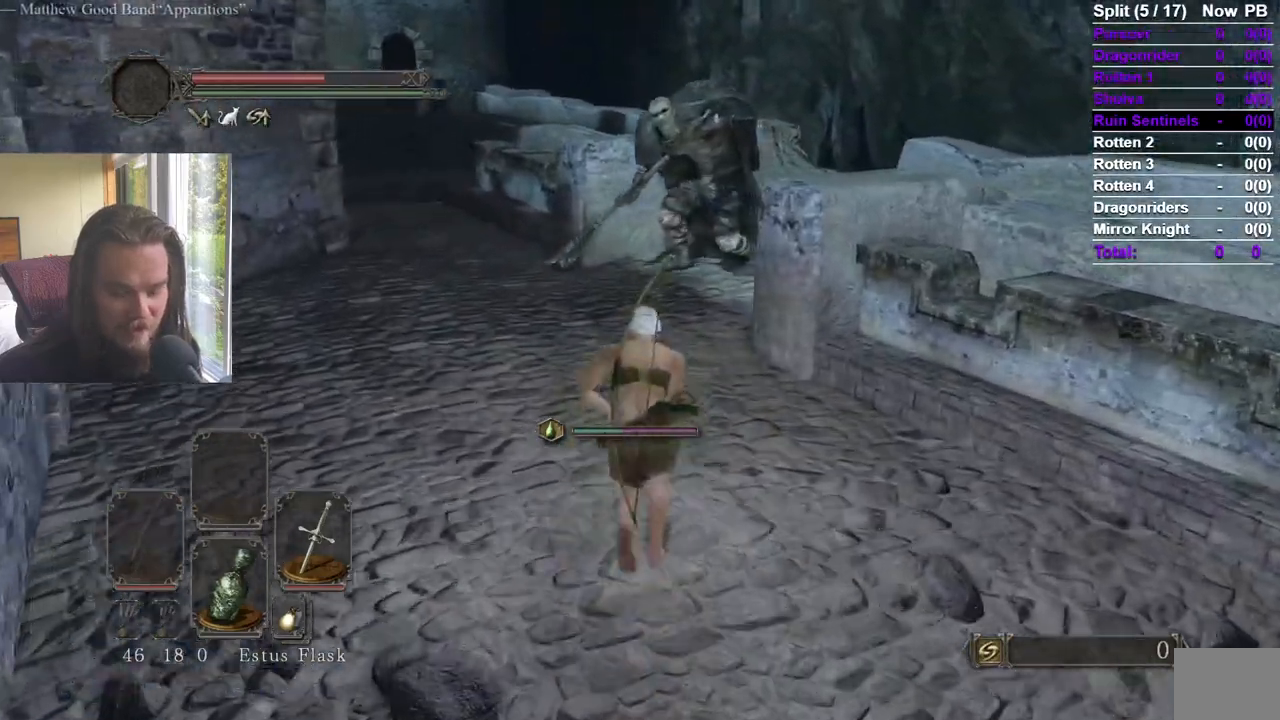
{"buttons": ["B"], "left_stick": "up", "right_stick": "center", "events": []}
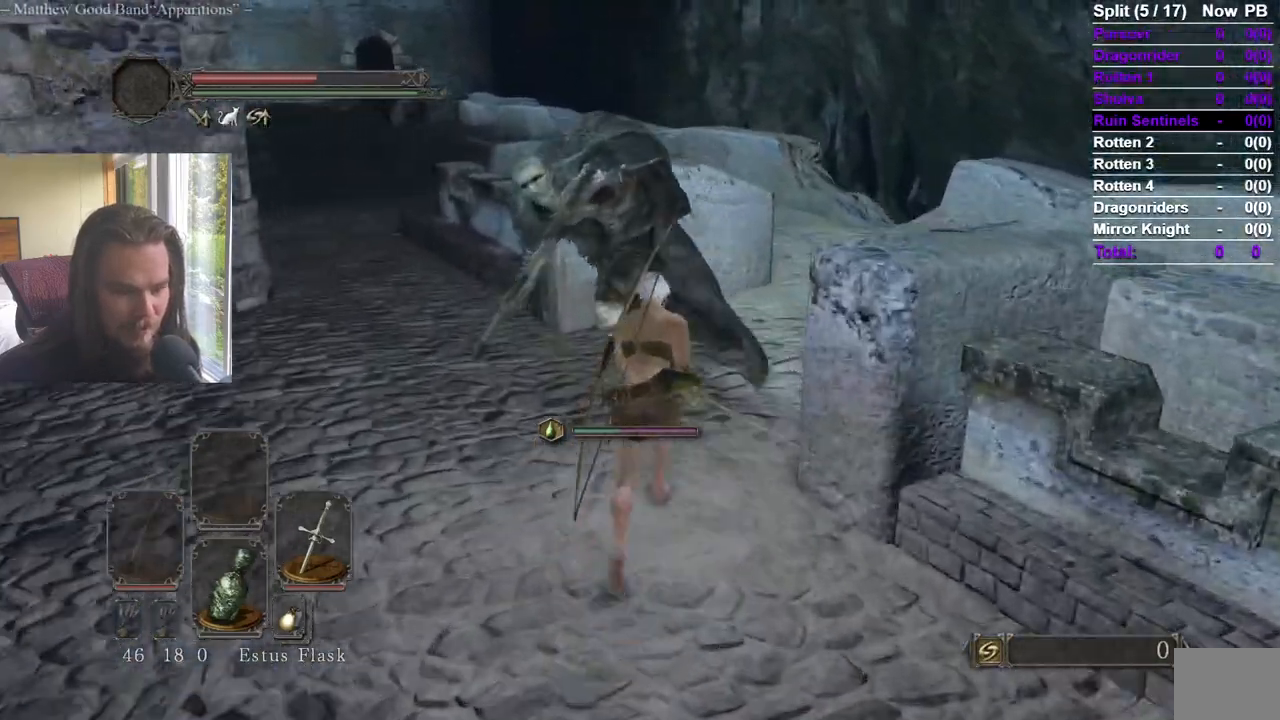
{"buttons": ["B"], "left_stick": "up", "right_stick": "center"}
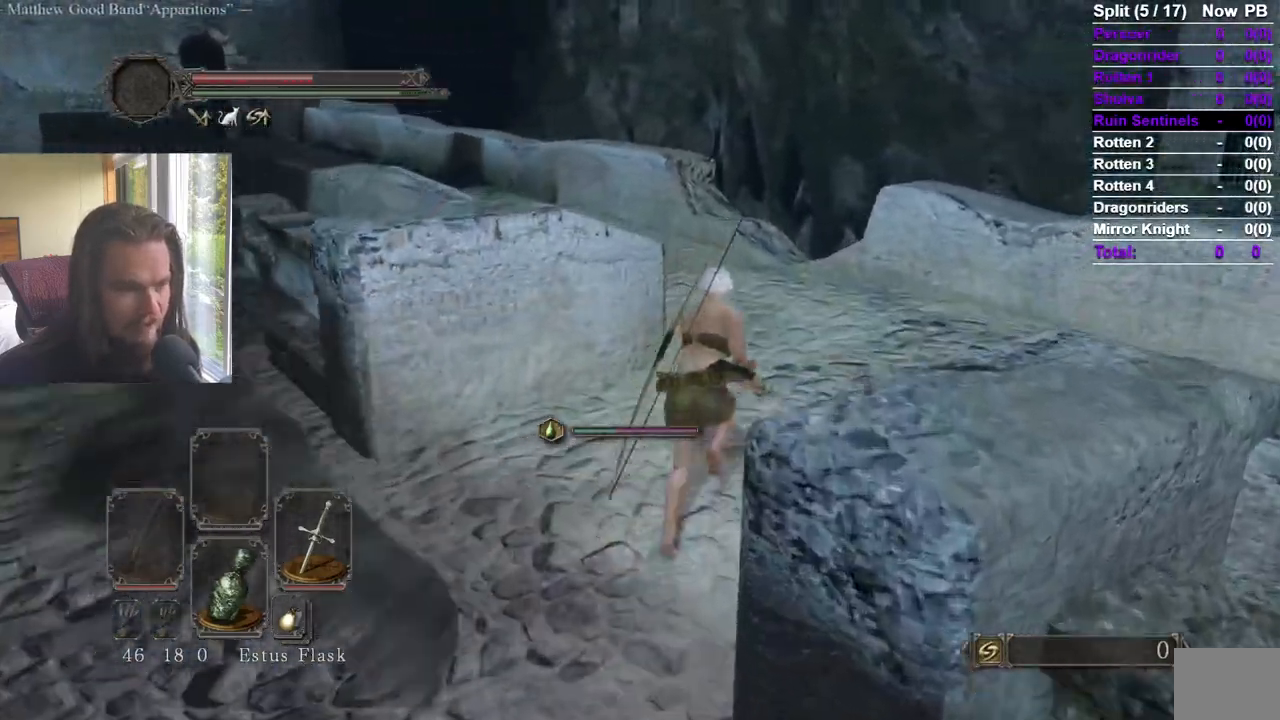
{"buttons": ["B"], "left_stick": "up", "right_stick": "left", "events": [[34, "right_stick", "left"], [84, "right_stick", "down-left"], [267, "right_stick", "left"]]}
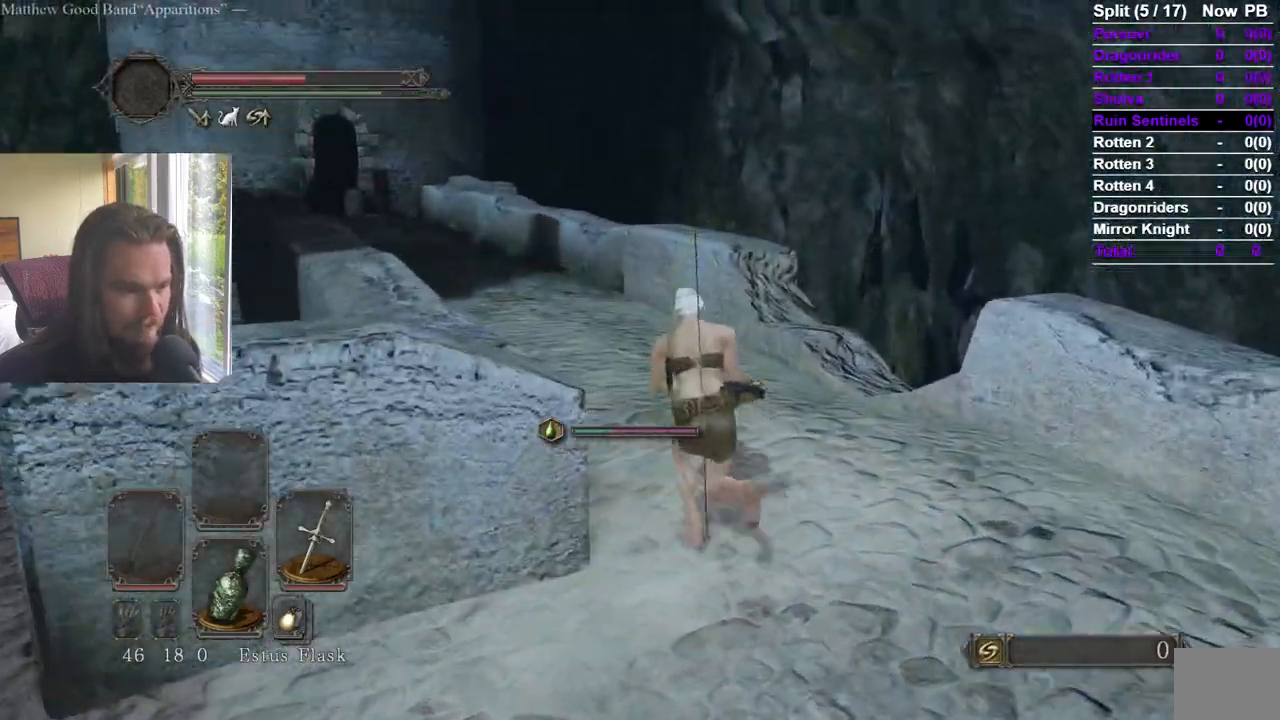
{"buttons": ["B"], "left_stick": "up", "right_stick": "center", "events": [[217, "right_stick", "center"], [350, "right_stick", "left"], [433, "right_stick", "center"]]}